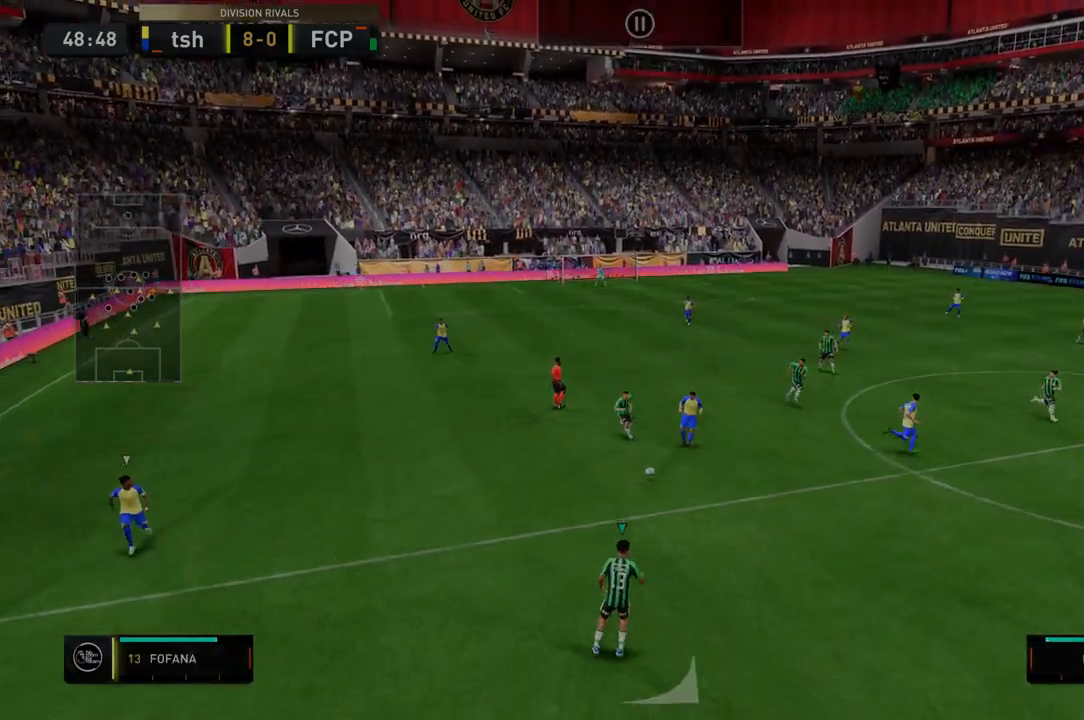
Gameplay with a controller (Xbox layout); each line is a JSON object with the inputs held at the frame after it (dt_ms = milliseconds from this image to that frame). "events" lists button and stick changes between this image and that frame as [ms after this image, input, new state], when the widget could be followed in between. Not read: L3 R3.
{"dt_ms": 499, "buttons": ["R2"], "left_stick": "down-right", "right_stick": "center", "events": []}
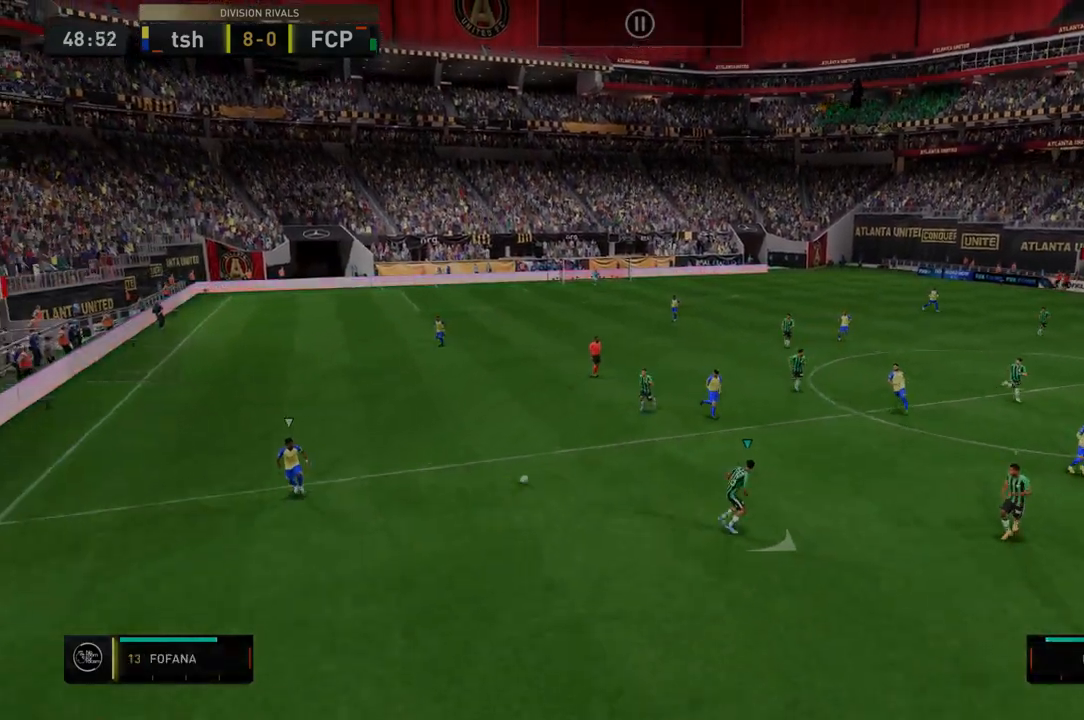
{"dt_ms": 499, "buttons": ["R2"], "left_stick": "down", "right_stick": "center", "events": [[71, "left_stick", "down"]]}
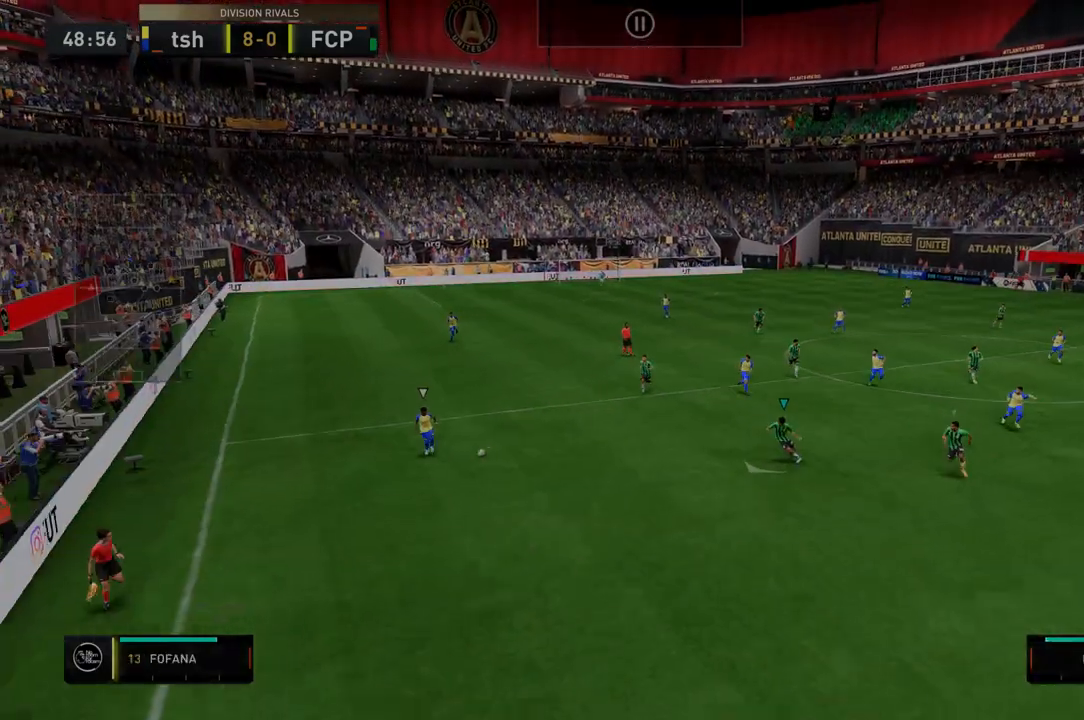
{"dt_ms": 499, "buttons": ["R2"], "left_stick": "down", "right_stick": "center", "events": []}
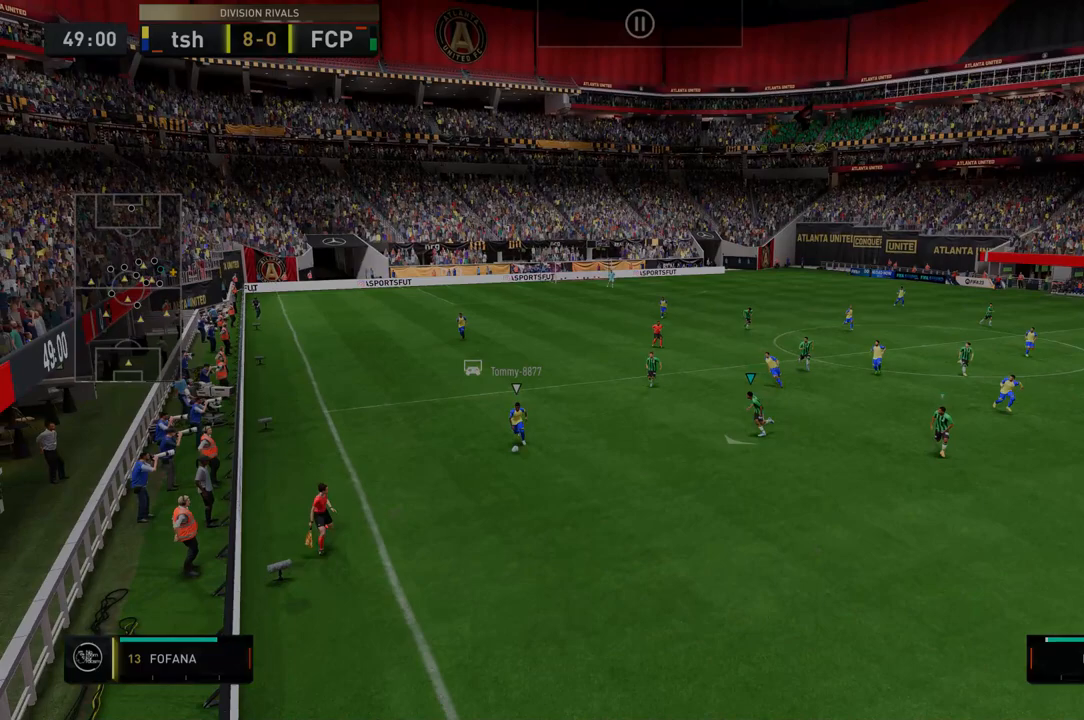
{"dt_ms": 499, "buttons": ["R2"], "left_stick": "down-right", "right_stick": "center", "events": [[499, "left_stick", "down-right"]]}
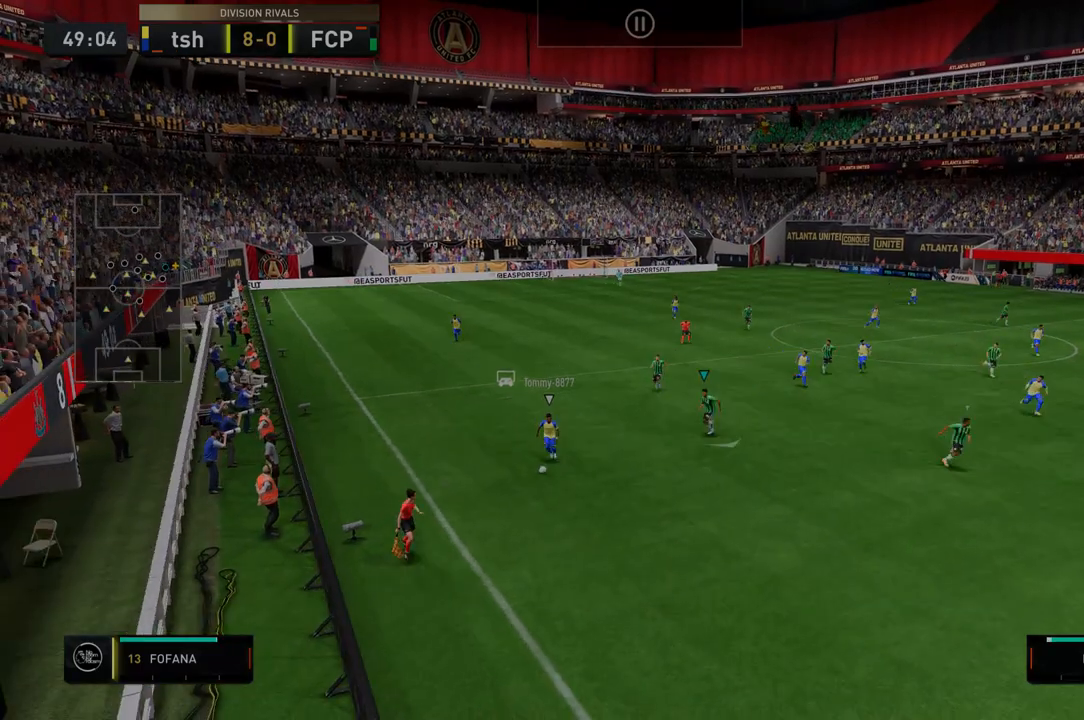
{"dt_ms": 499, "buttons": ["R2"], "left_stick": "down-right", "right_stick": "center", "events": []}
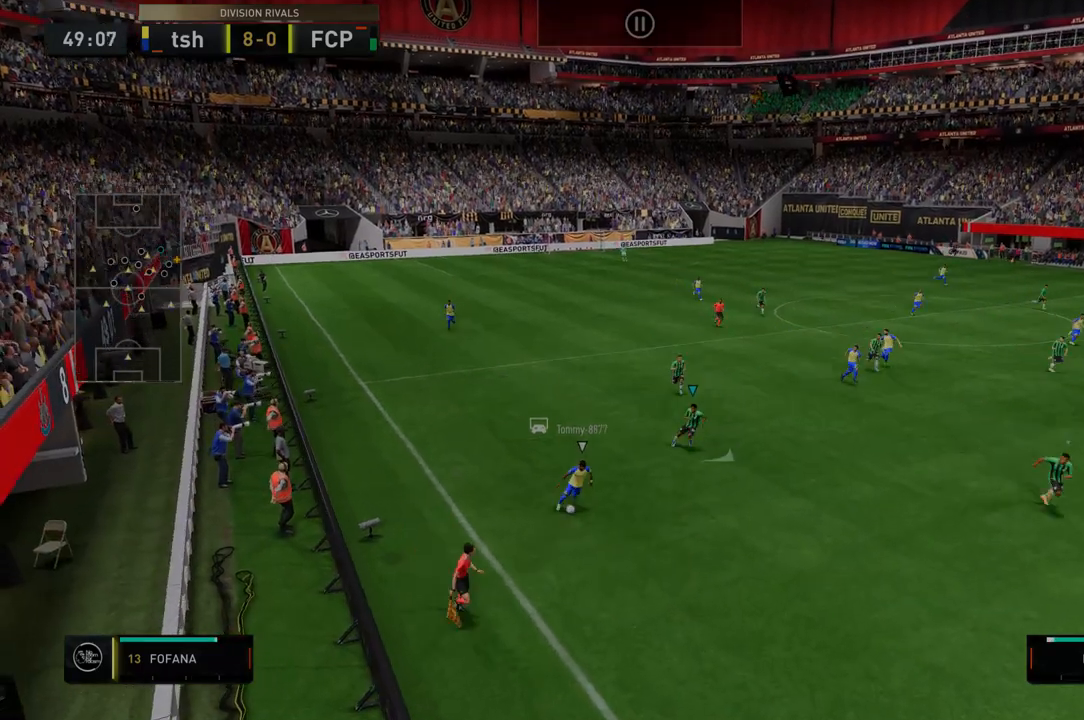
{"dt_ms": 498, "buttons": ["R2"], "left_stick": "down-right", "right_stick": "center", "events": []}
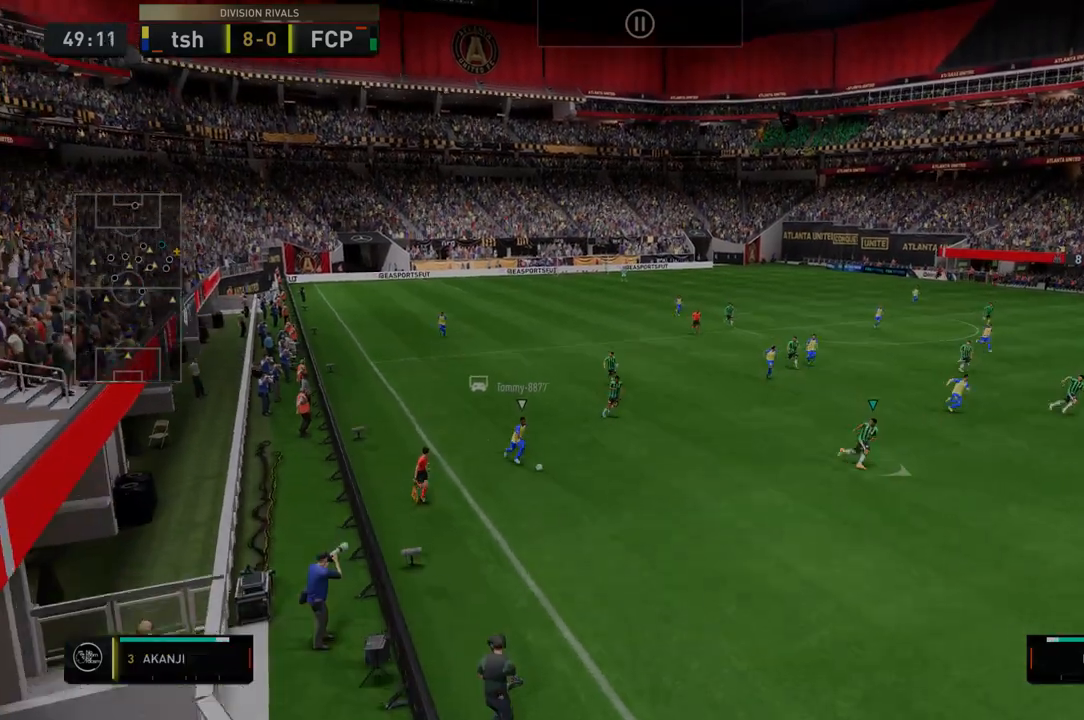
{"dt_ms": 499, "buttons": ["R2"], "left_stick": "down-right", "right_stick": "center", "events": []}
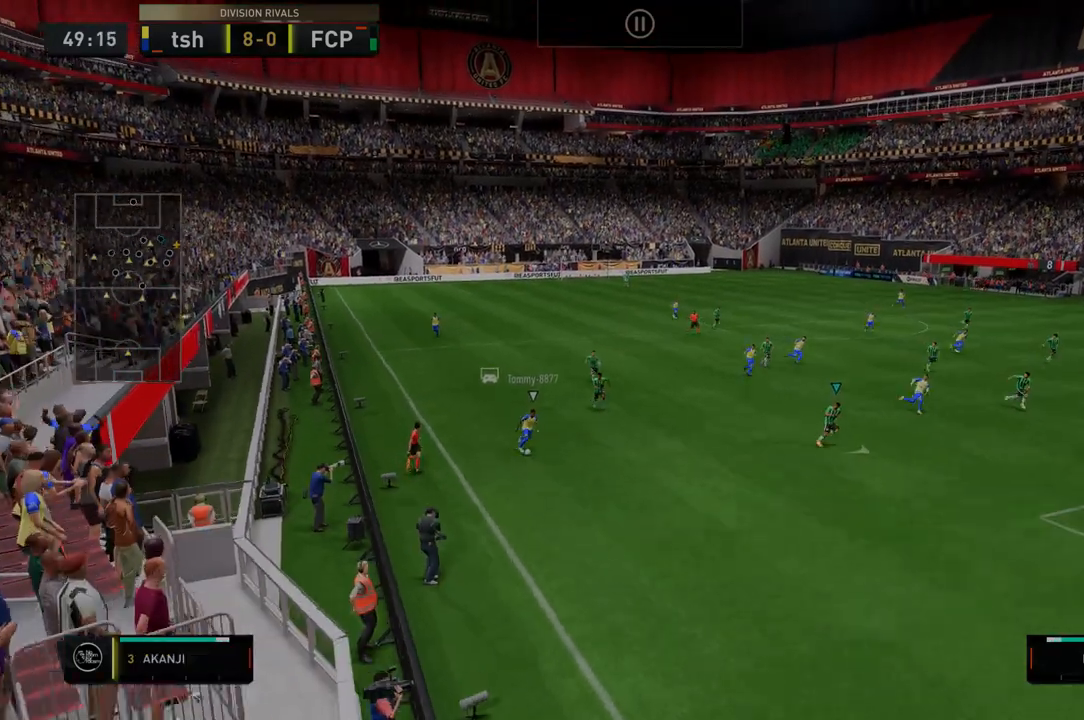
{"dt_ms": 499, "buttons": ["R2"], "left_stick": "down-right", "right_stick": "center", "events": []}
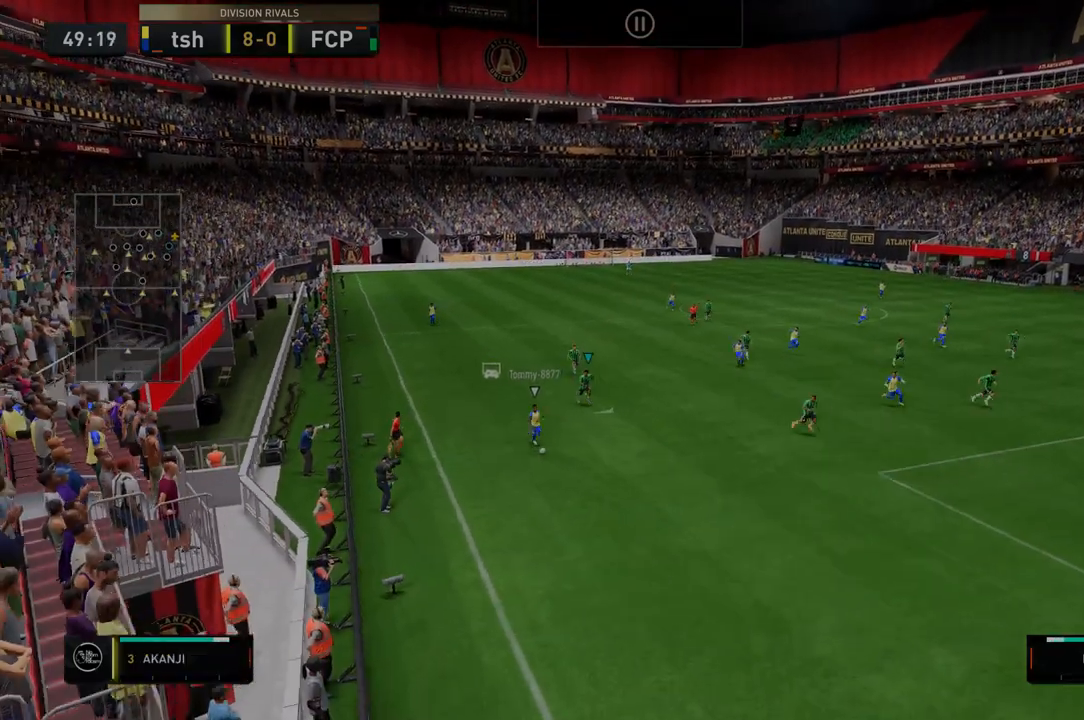
{"dt_ms": 499, "buttons": ["R2"], "left_stick": "down-right", "right_stick": "center", "events": [[250, "R2", "up"], [428, "R2", "down"]]}
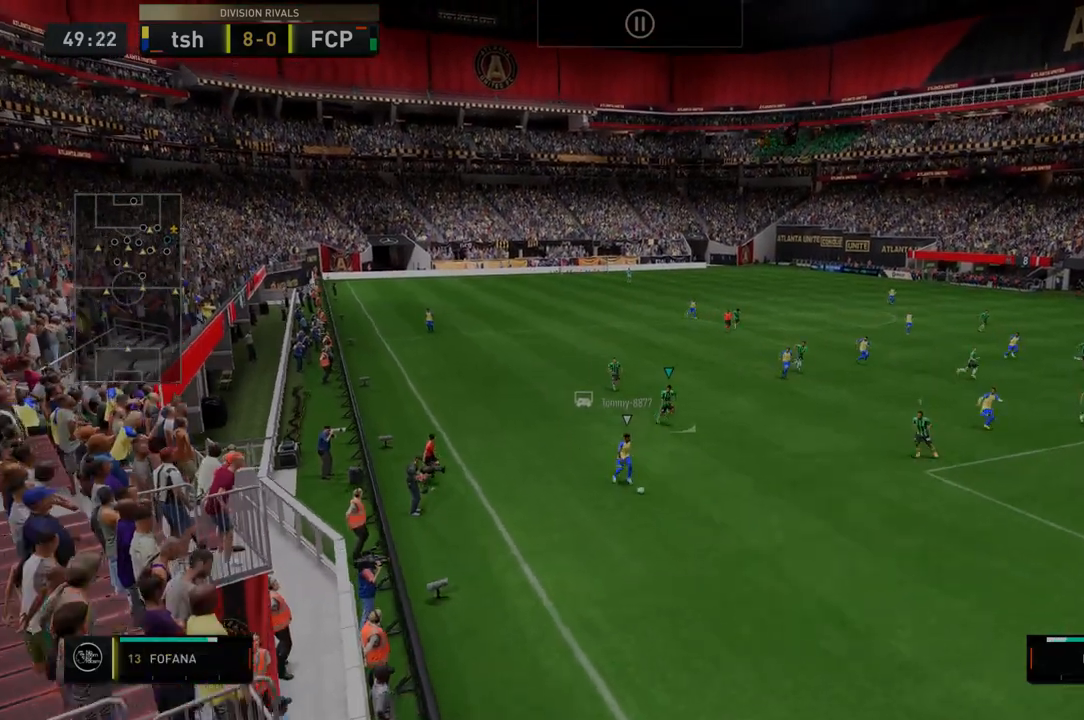
{"dt_ms": 499, "buttons": ["Y", "R2"], "left_stick": "down-right", "right_stick": "center", "events": [[71, "R2", "up"], [143, "R2", "down"], [392, "Y", "down"]]}
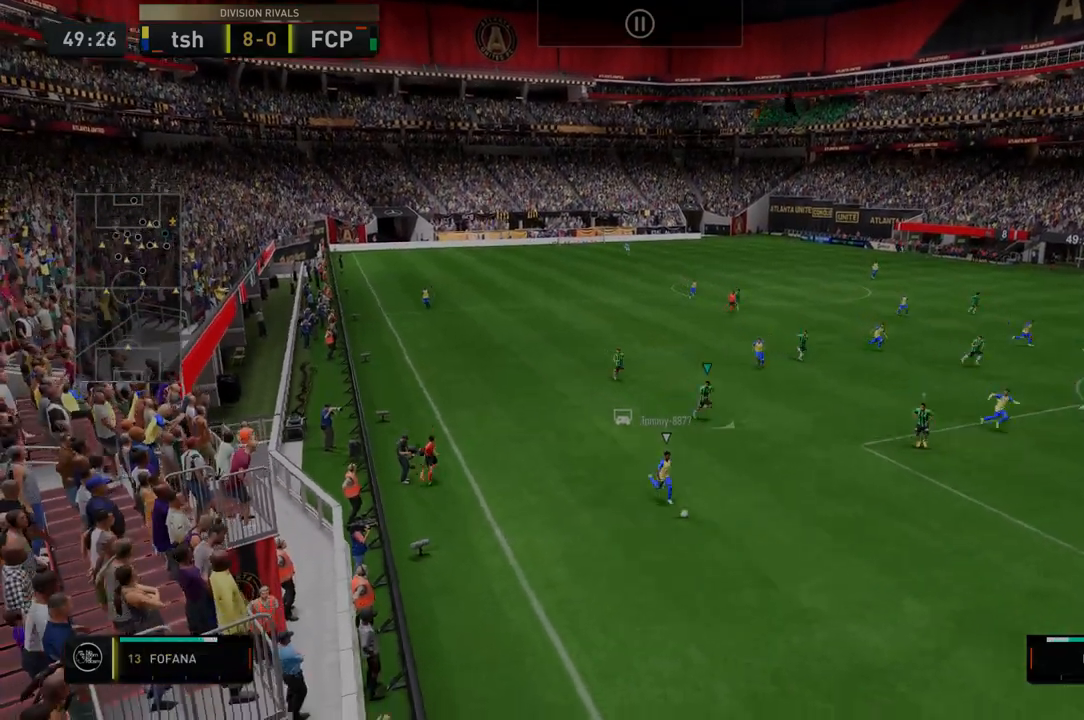
{"dt_ms": 499, "buttons": ["Y", "R2"], "left_stick": "down-right", "right_stick": "center", "events": []}
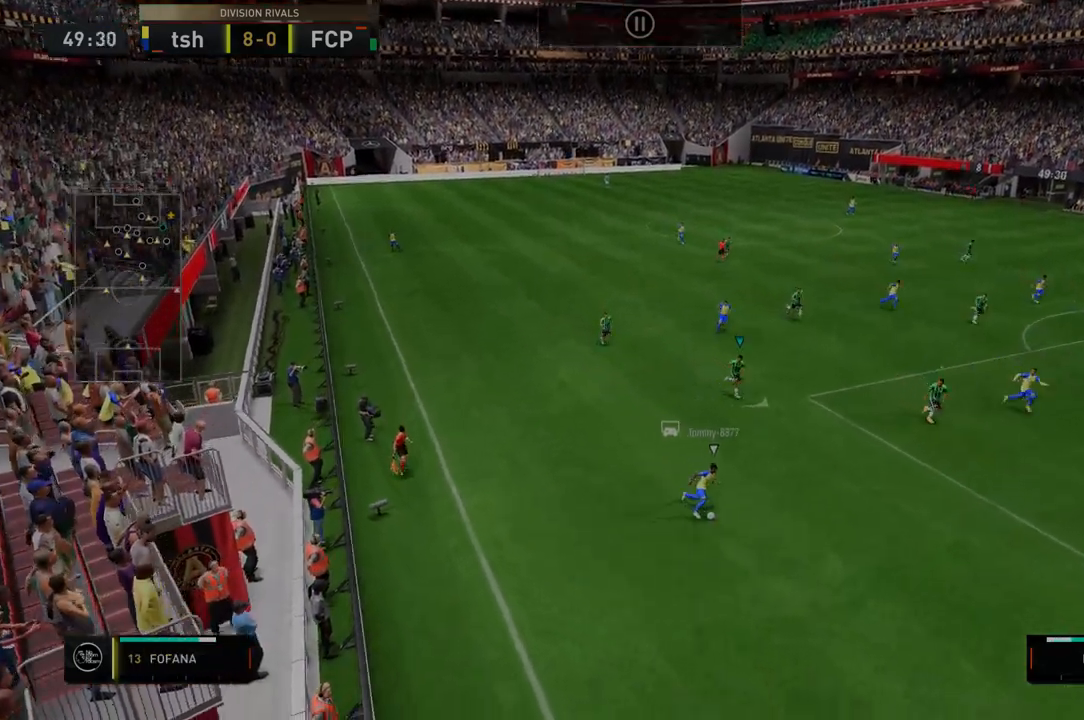
{"dt_ms": 499, "buttons": ["Y", "R2"], "left_stick": "down-right", "right_stick": "center", "events": []}
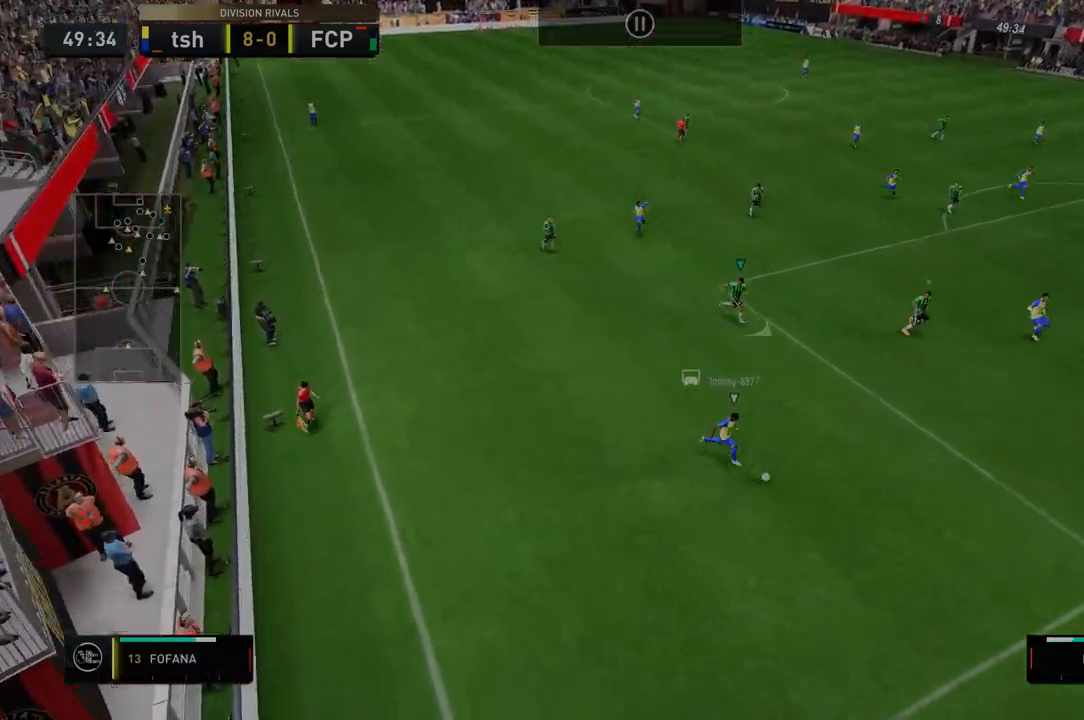
{"dt_ms": 499, "buttons": ["Y", "R2"], "left_stick": "down-right", "right_stick": "center", "events": []}
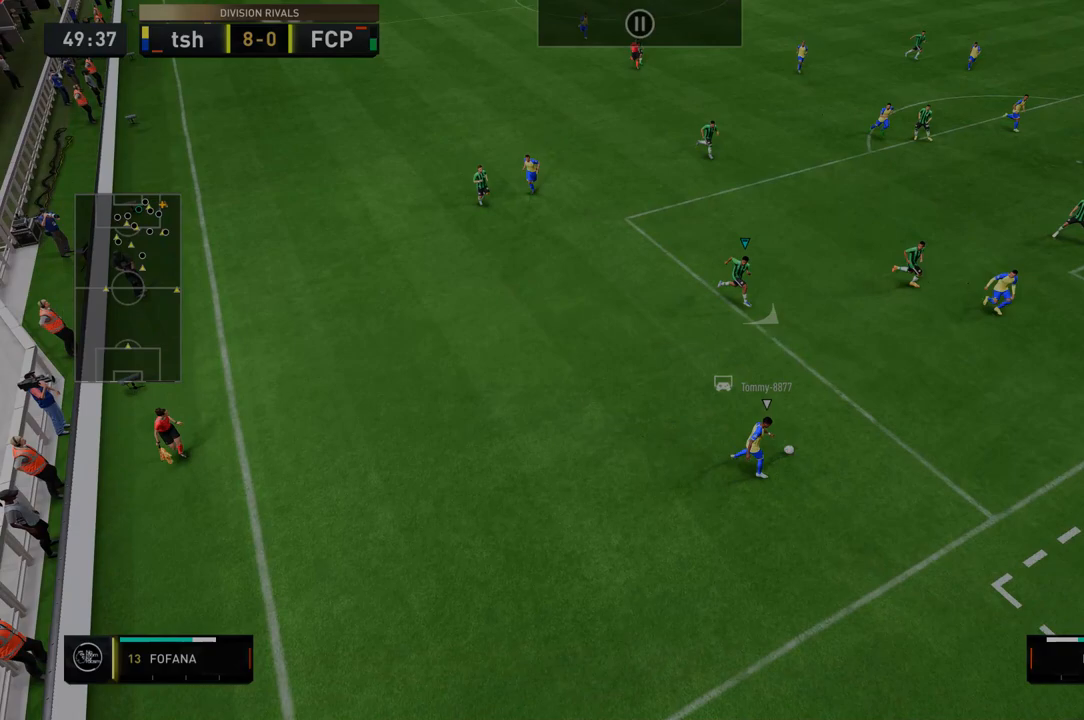
{"dt_ms": 498, "buttons": ["Y", "R2"], "left_stick": "down-right", "right_stick": "center", "events": []}
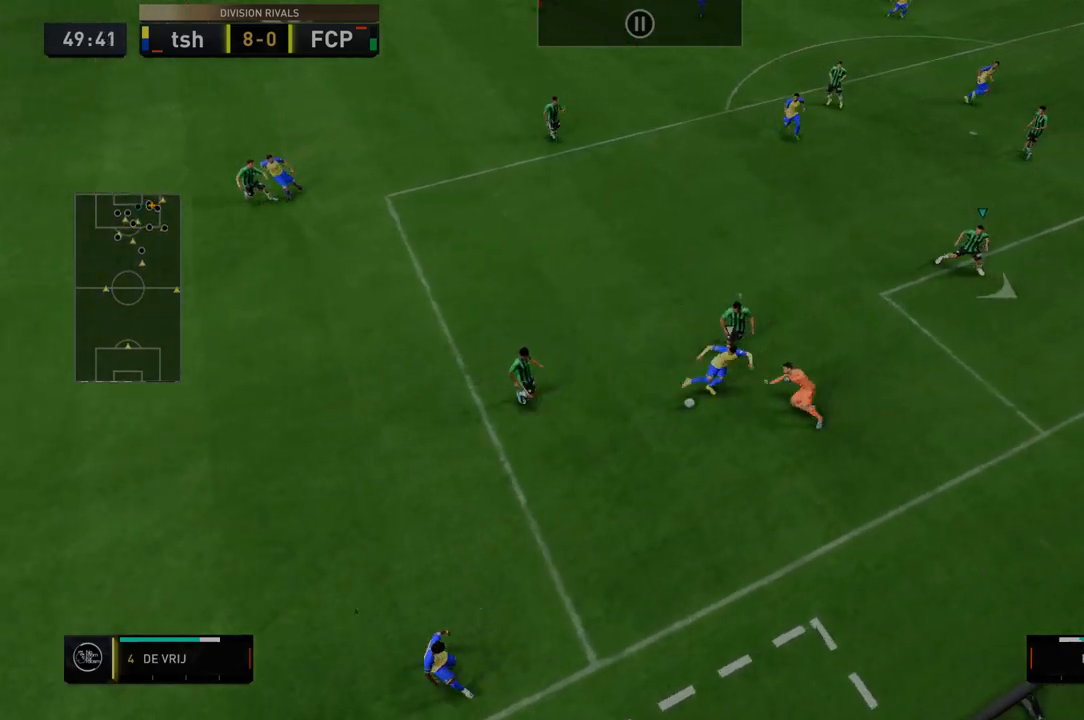
{"dt_ms": 499, "buttons": ["Y", "R2"], "left_stick": "down-right", "right_stick": "center", "events": []}
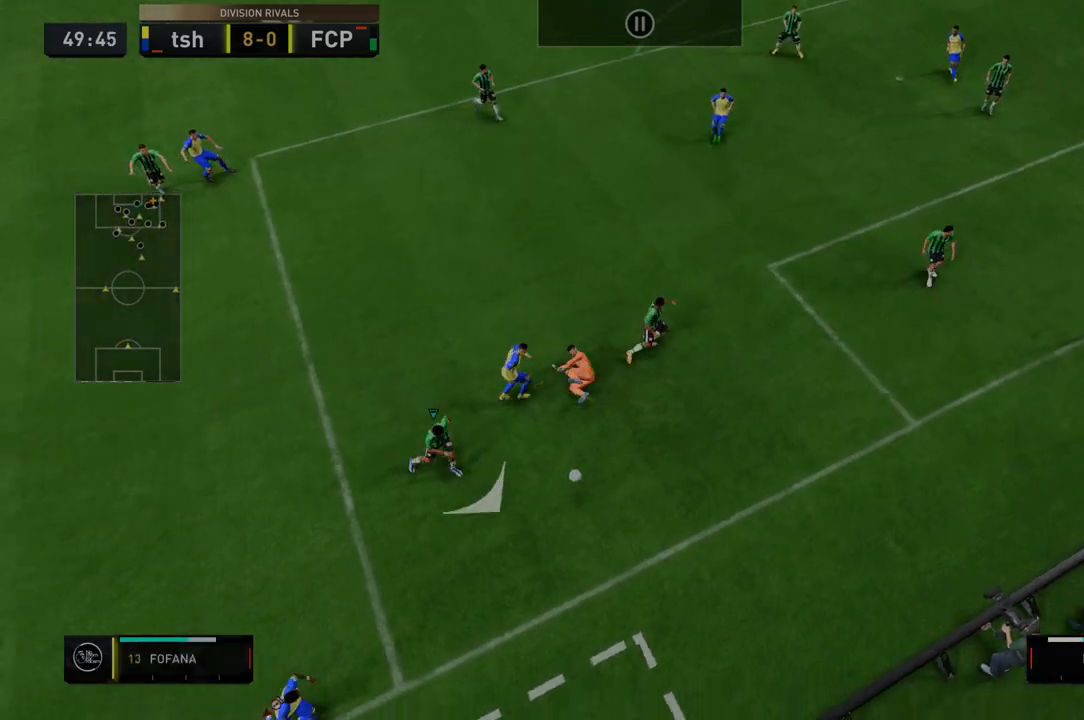
{"dt_ms": 499, "buttons": ["Y", "R2"], "left_stick": "down-right", "right_stick": "center", "events": []}
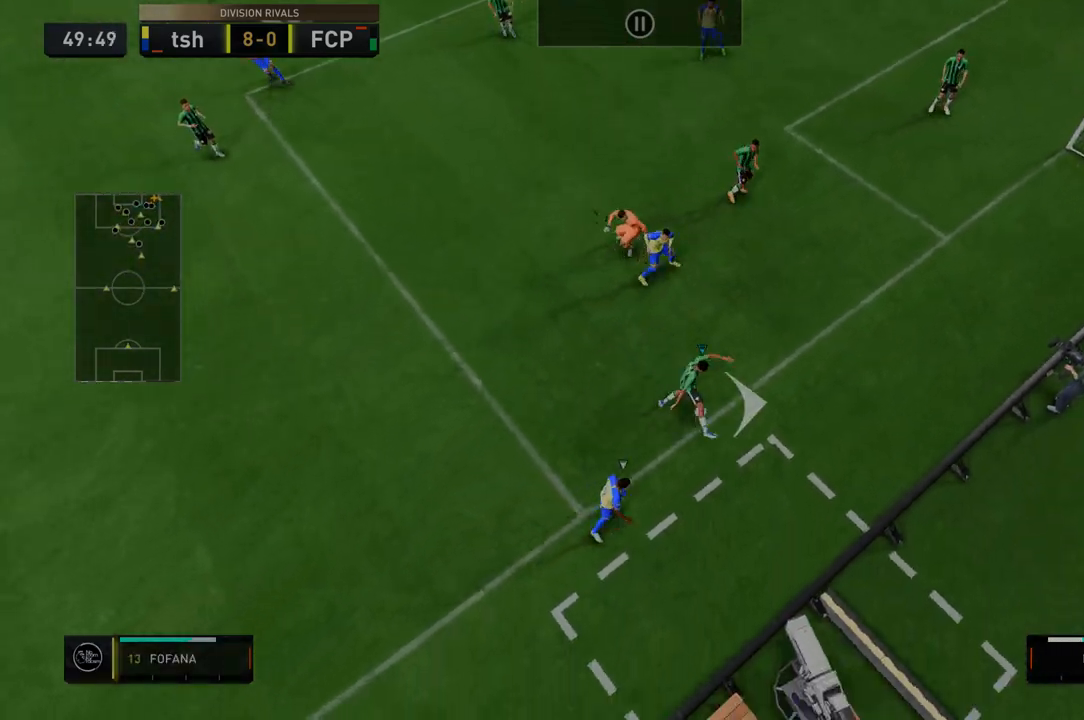
{"dt_ms": 499, "buttons": ["R2"], "left_stick": "center", "right_stick": "center", "events": [[143, "Y", "up"], [178, "left_stick", "center"], [250, "left_stick", "up-right"], [321, "left_stick", "center"]]}
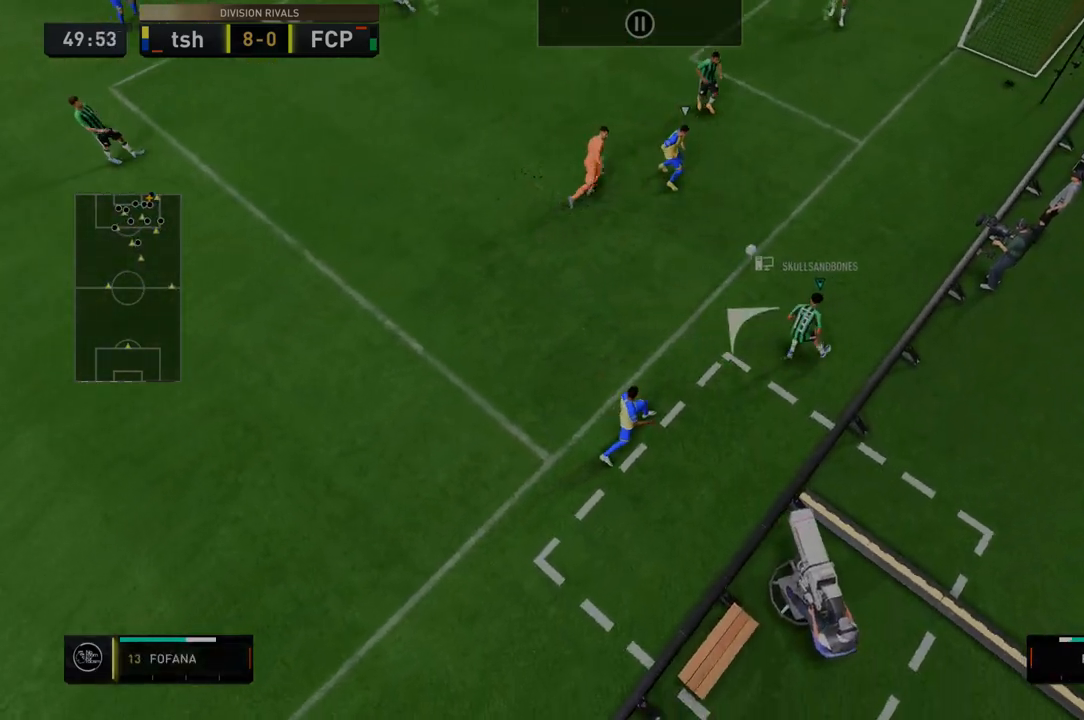
{"dt_ms": 535, "buttons": ["R2"], "left_stick": "center", "right_stick": "center", "events": []}
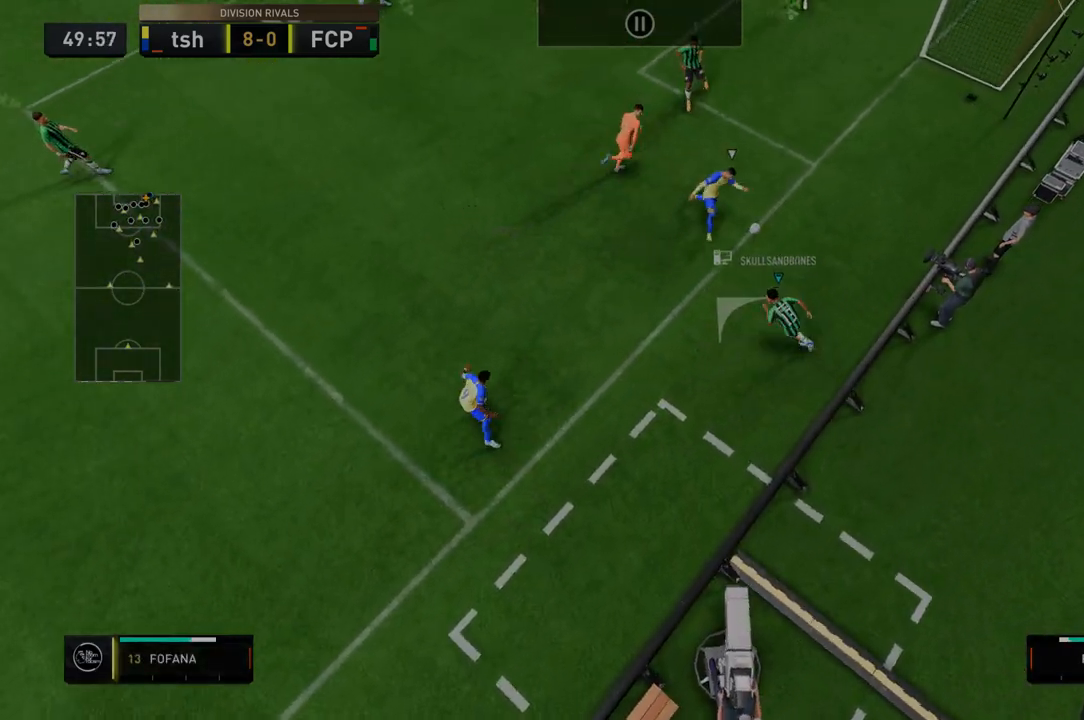
{"dt_ms": 498, "buttons": ["R2"], "left_stick": "center", "right_stick": "center", "events": []}
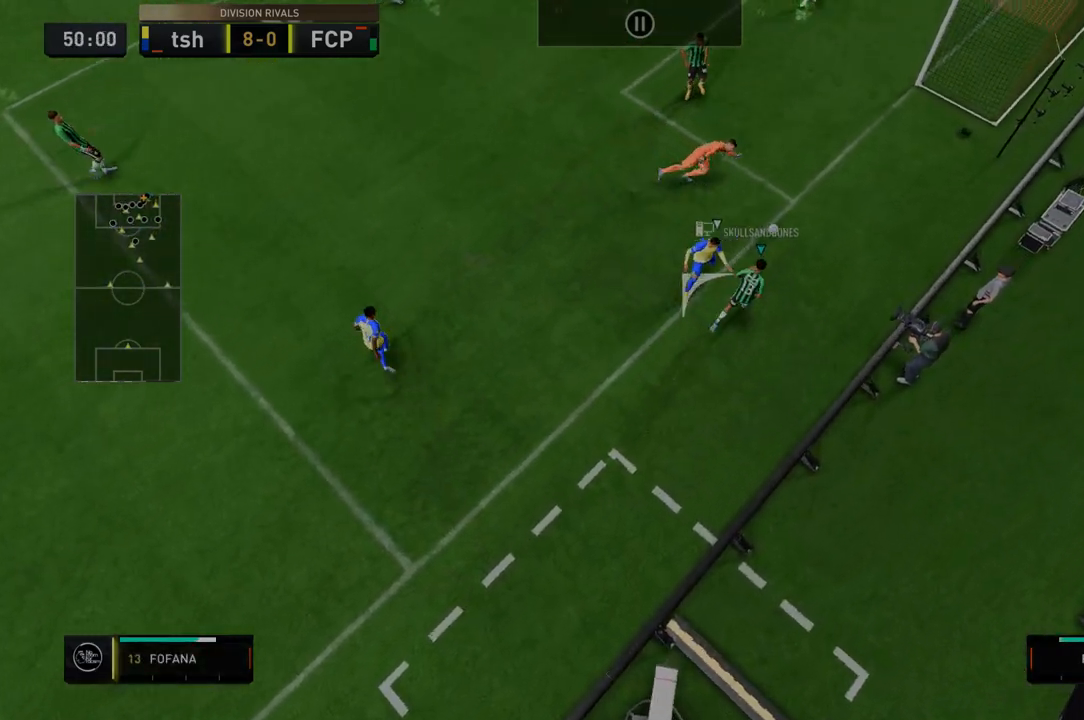
{"dt_ms": 499, "buttons": ["R2"], "left_stick": "center", "right_stick": "center", "events": []}
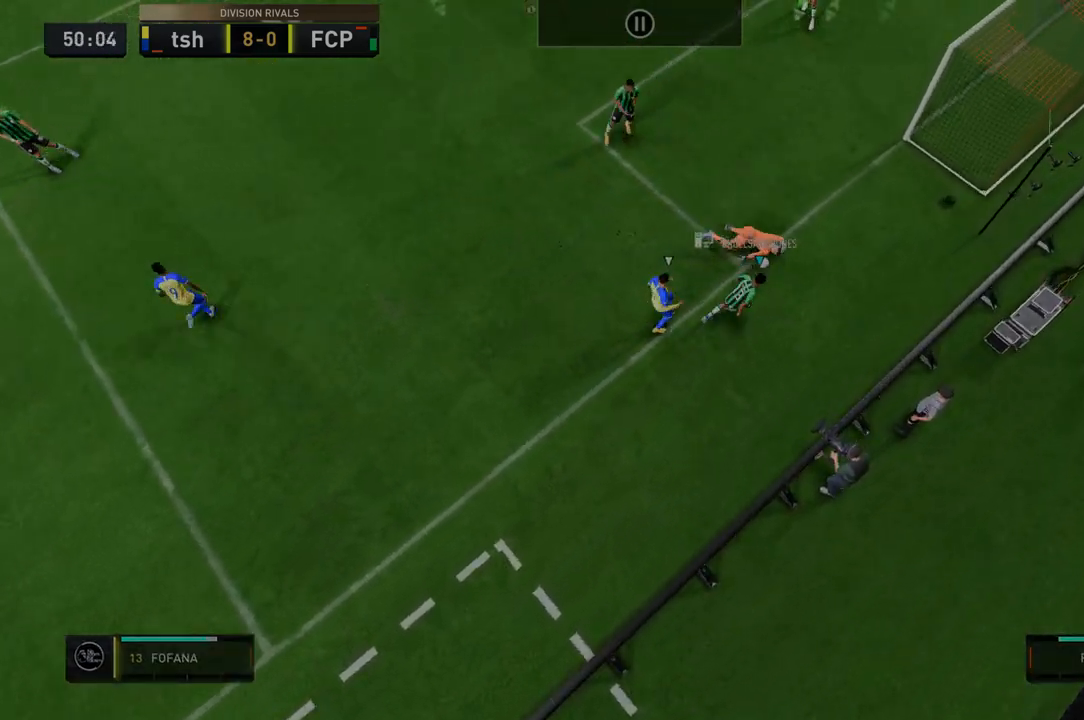
{"dt_ms": 499, "buttons": ["R2"], "left_stick": "center", "right_stick": "center", "events": []}
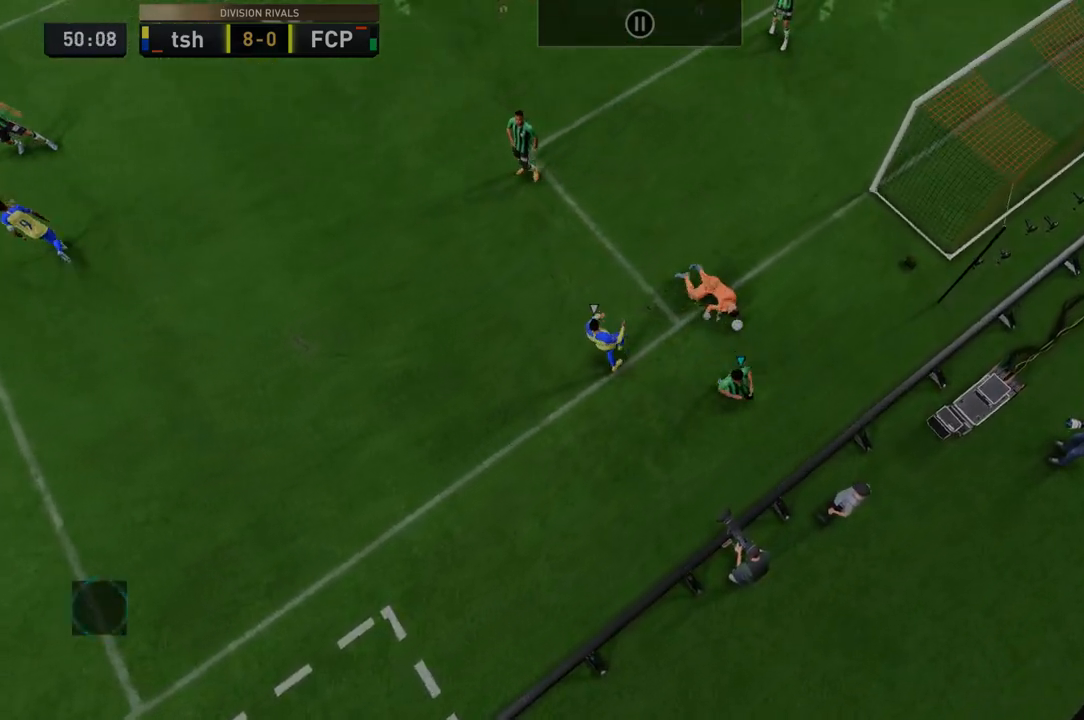
{"dt_ms": 998, "buttons": [], "left_stick": "center", "right_stick": "center"}
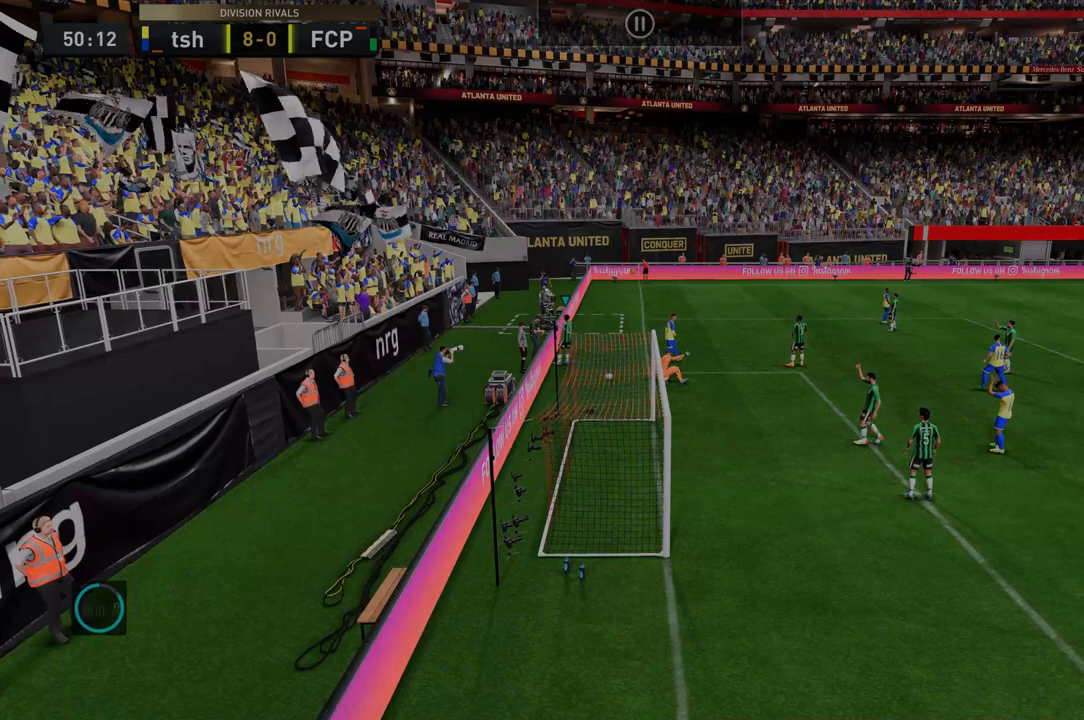
{"dt_ms": 499, "buttons": [], "left_stick": "center", "right_stick": "center", "events": []}
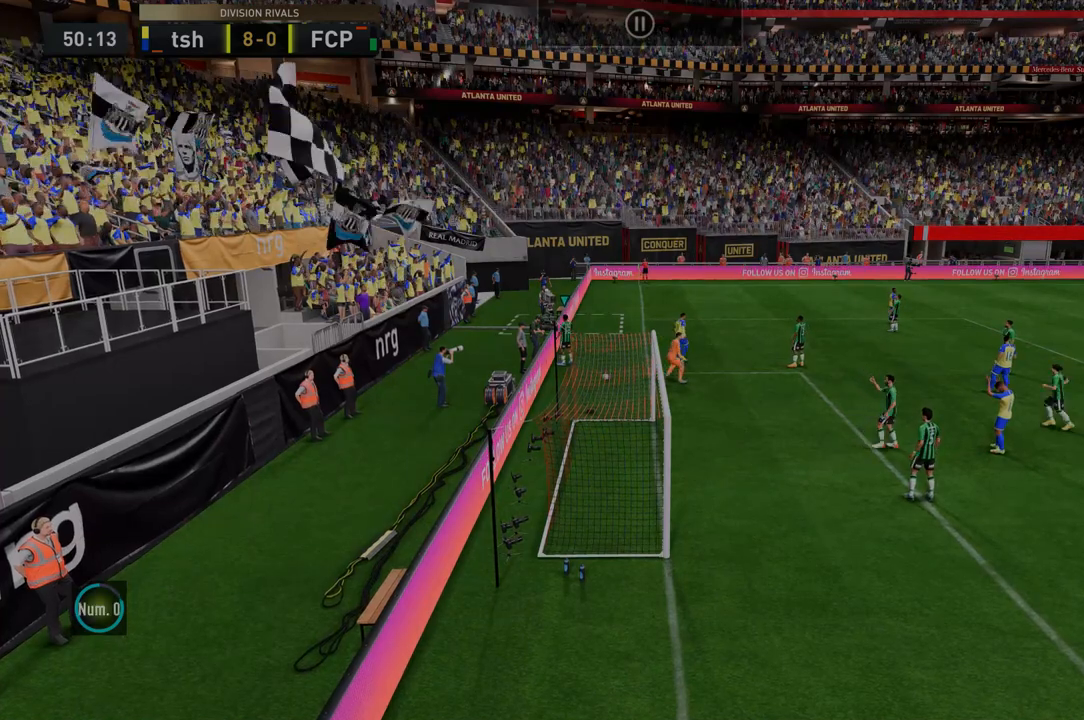
{"dt_ms": 499, "buttons": [], "left_stick": "center", "right_stick": "center", "events": []}
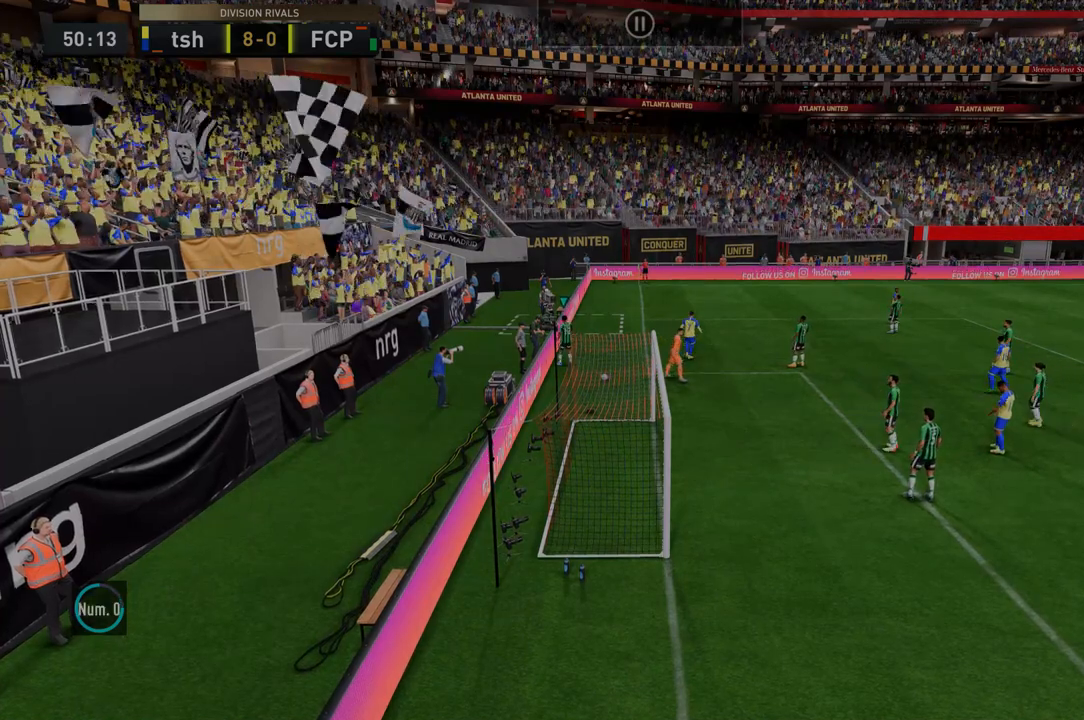
{"dt_ms": 498, "buttons": [], "left_stick": "center", "right_stick": "center", "events": []}
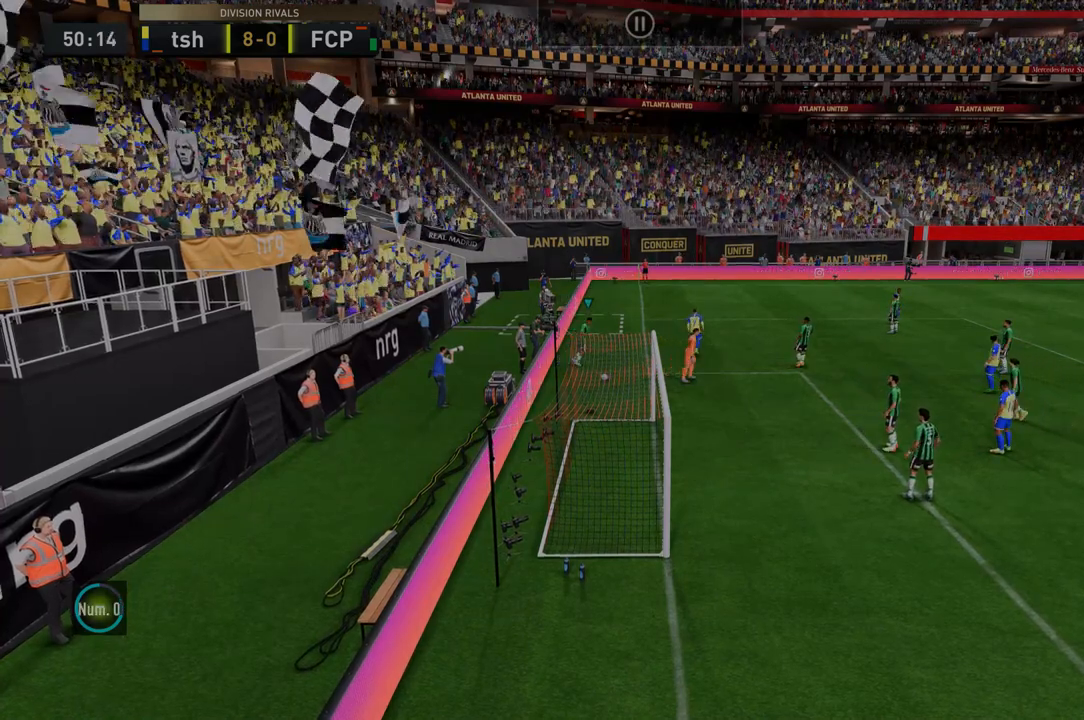
{"dt_ms": 499, "buttons": [], "left_stick": "center", "right_stick": "center", "events": [[250, "A", "down"], [392, "A", "up"]]}
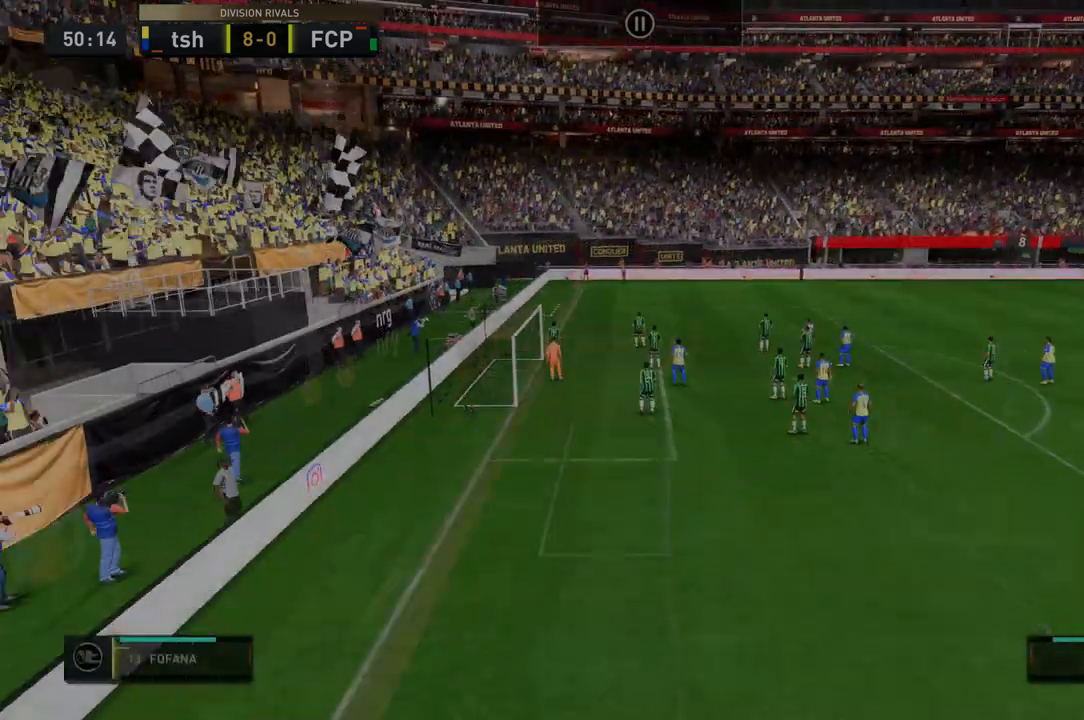
{"dt_ms": 499, "buttons": [], "left_stick": "center", "right_stick": "center", "events": []}
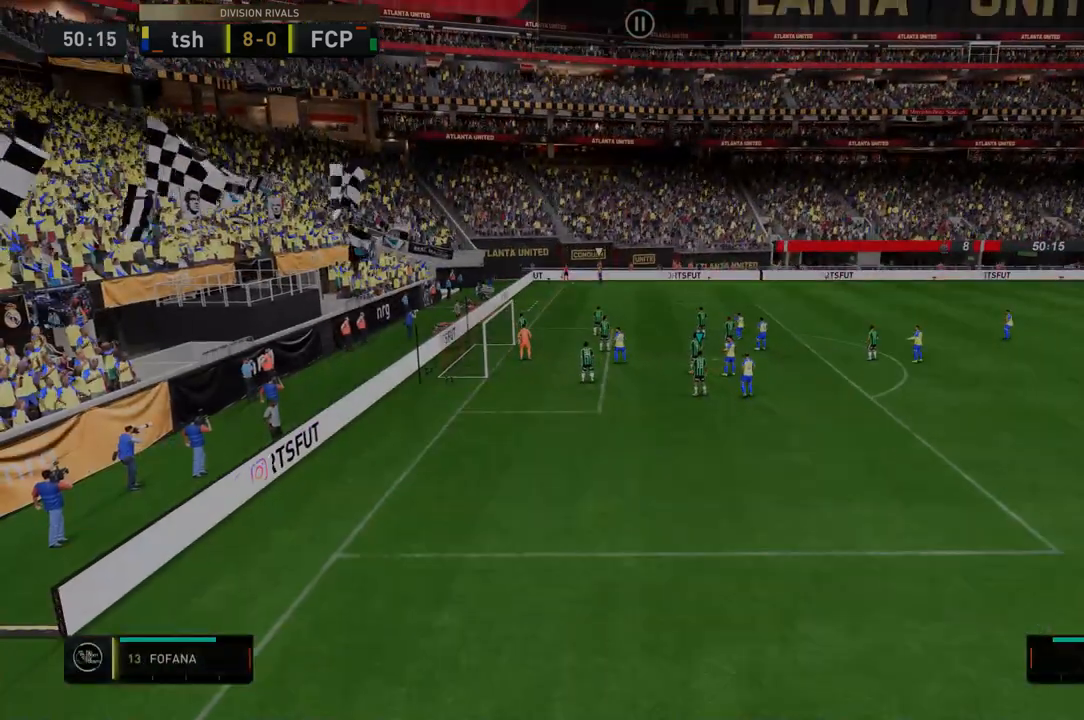
{"dt_ms": 499, "buttons": [], "left_stick": "center", "right_stick": "center", "events": [[72, "A", "down"], [285, "A", "up"]]}
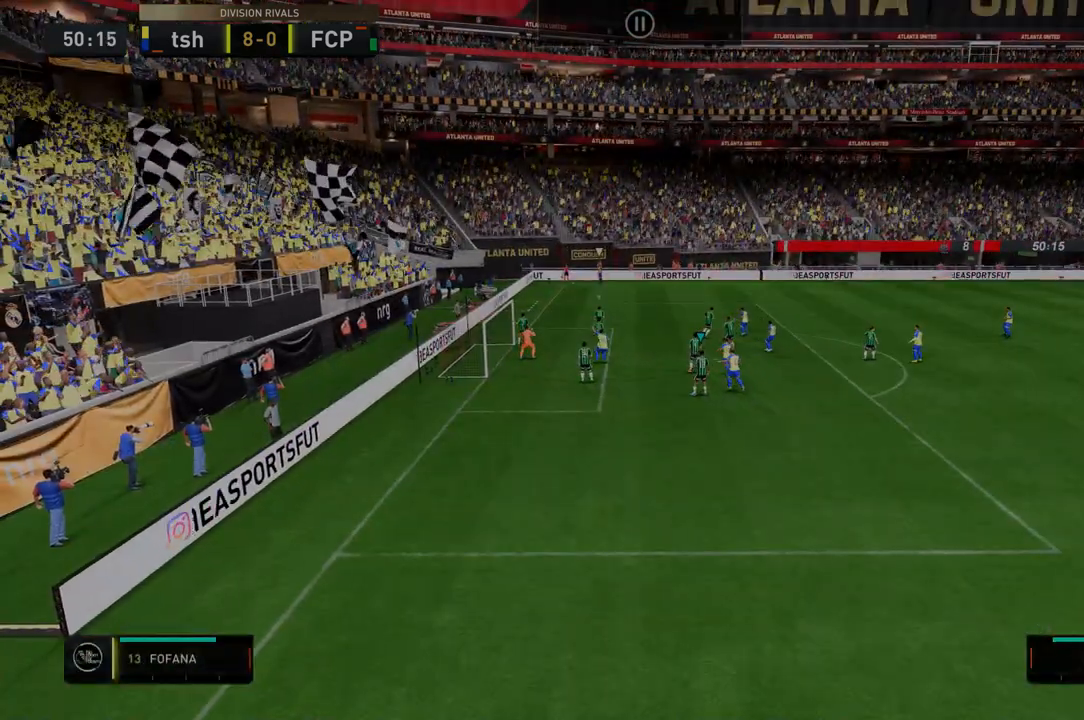
{"dt_ms": 499, "buttons": [], "left_stick": "center", "right_stick": "center", "events": []}
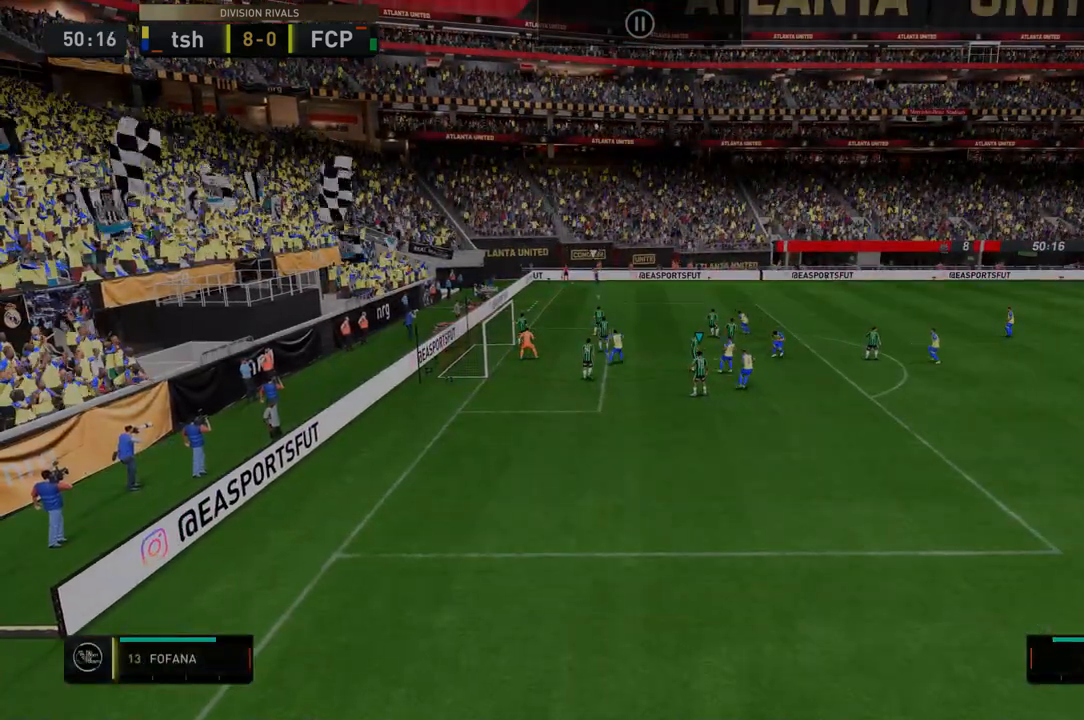
{"dt_ms": 499, "buttons": ["Y"], "left_stick": "center", "right_stick": "center", "events": [[428, "Y", "down"]]}